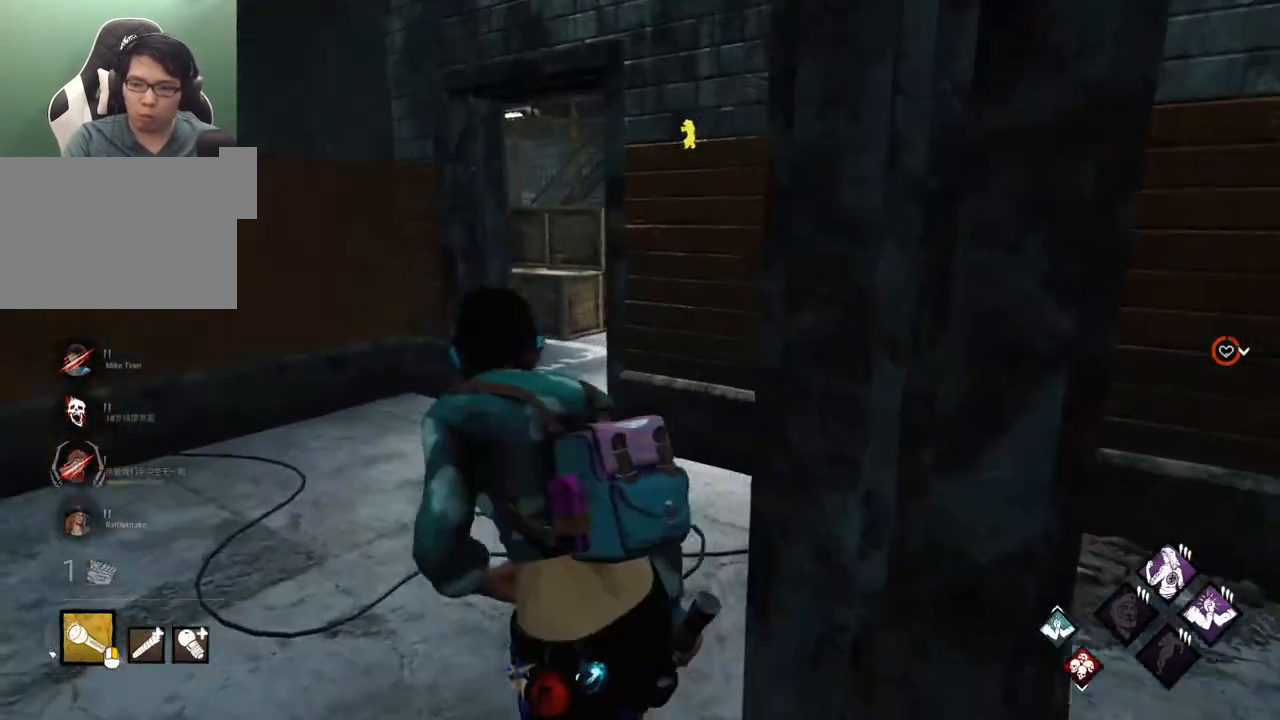
Gameplay with keyboard and mouse; each line is a JSON object with the keys and mouse buttons held at the frame after it. "events" lists presses ("down") and releases ("up") of "1", "2", "3", "4", "5", "a", "alt", "c", "caps_lock", "ctrl", "d", "e", "f", "g", "q", "r", "s", "shift", "space", "t", "tab", "v", "w", "x", "z", "mouse_left", "mouse_wheel" and "mouse_right" between this image and that frame as [ms after this image, input, new state], when the widget could be followed in between. "mouse_left", "mouse_wheel", "mouse_right" = the "left", "wheel", "right" buttons of the "mouse" list. No other keys are recorded. "wheel" means that the mouse wheel is clicked or scrolled. "mouse_move" is the direction in which the mouse moves at that frame (one of eight, or "still"), when it could be read.
{"keys": ["shift", "w"], "mouse": [], "mouse_move": "still", "events": [[17, "a", "up"]]}
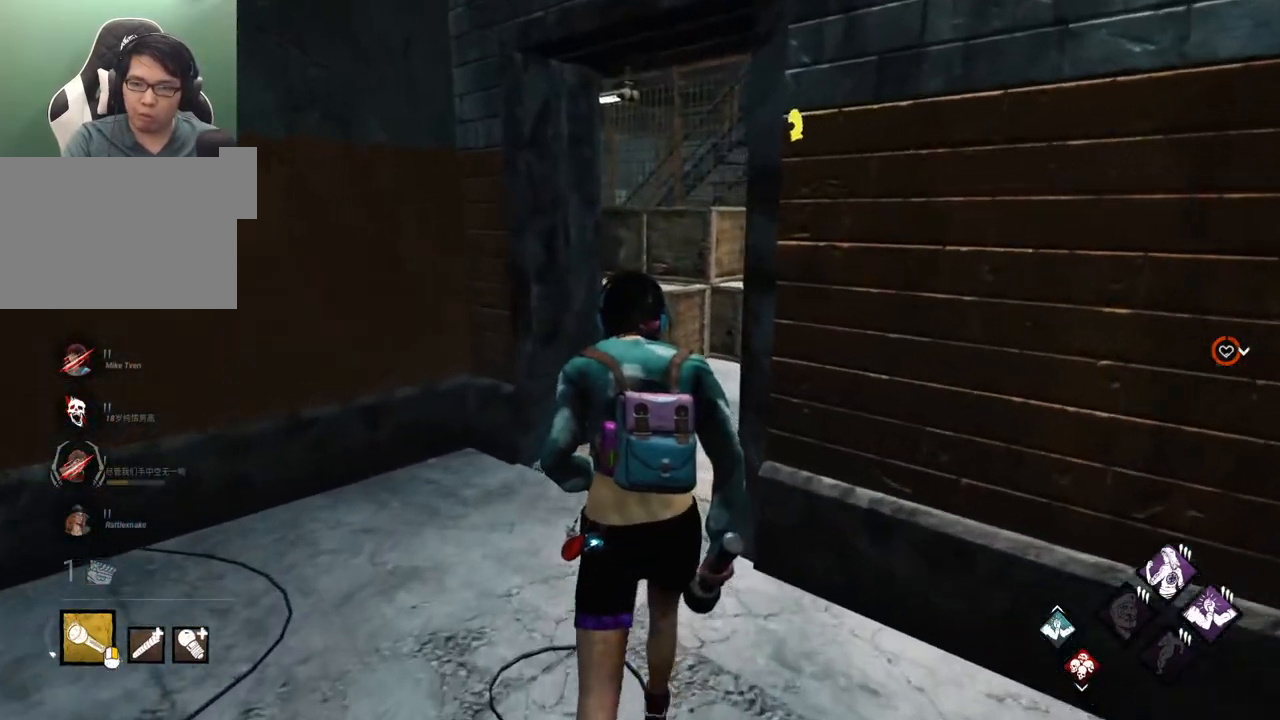
{"keys": ["shift", "w"], "mouse": [], "mouse_move": "still", "events": [[33, "a", "down"], [133, "a", "up"]]}
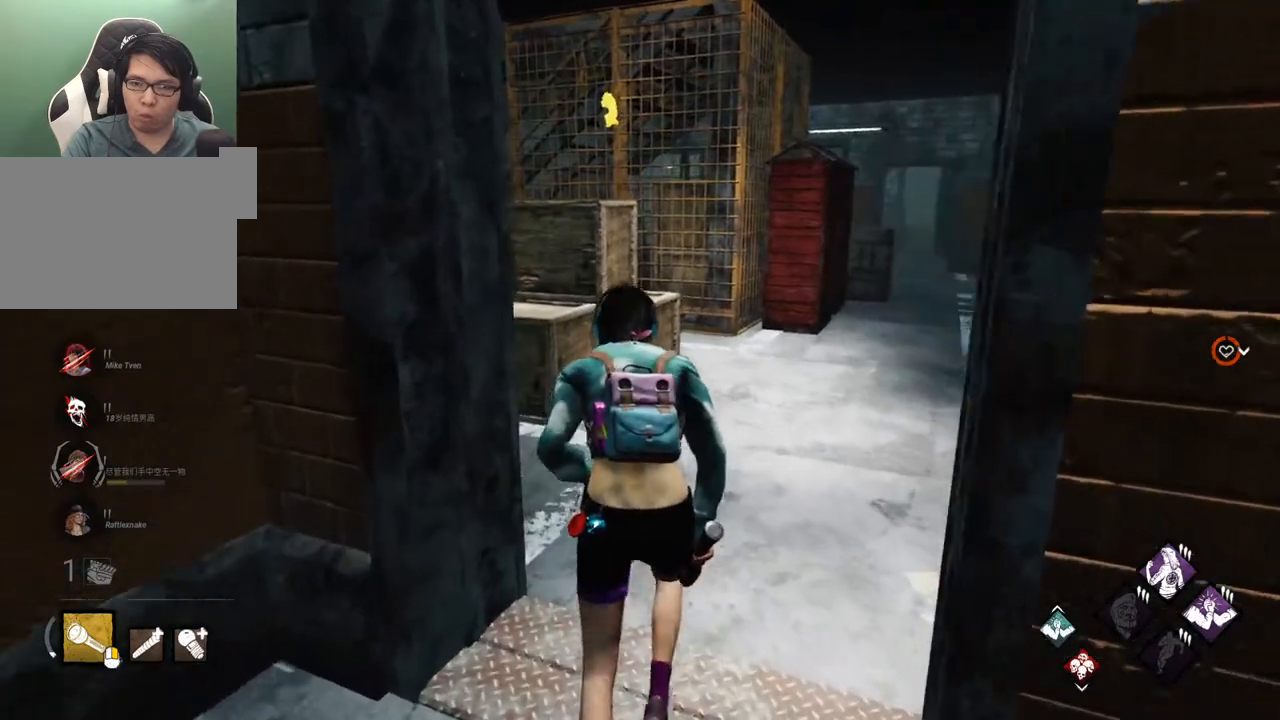
{"keys": ["shift", "w"], "mouse": [], "mouse_move": "left", "events": [[183, "a", "down"], [283, "a", "up"]]}
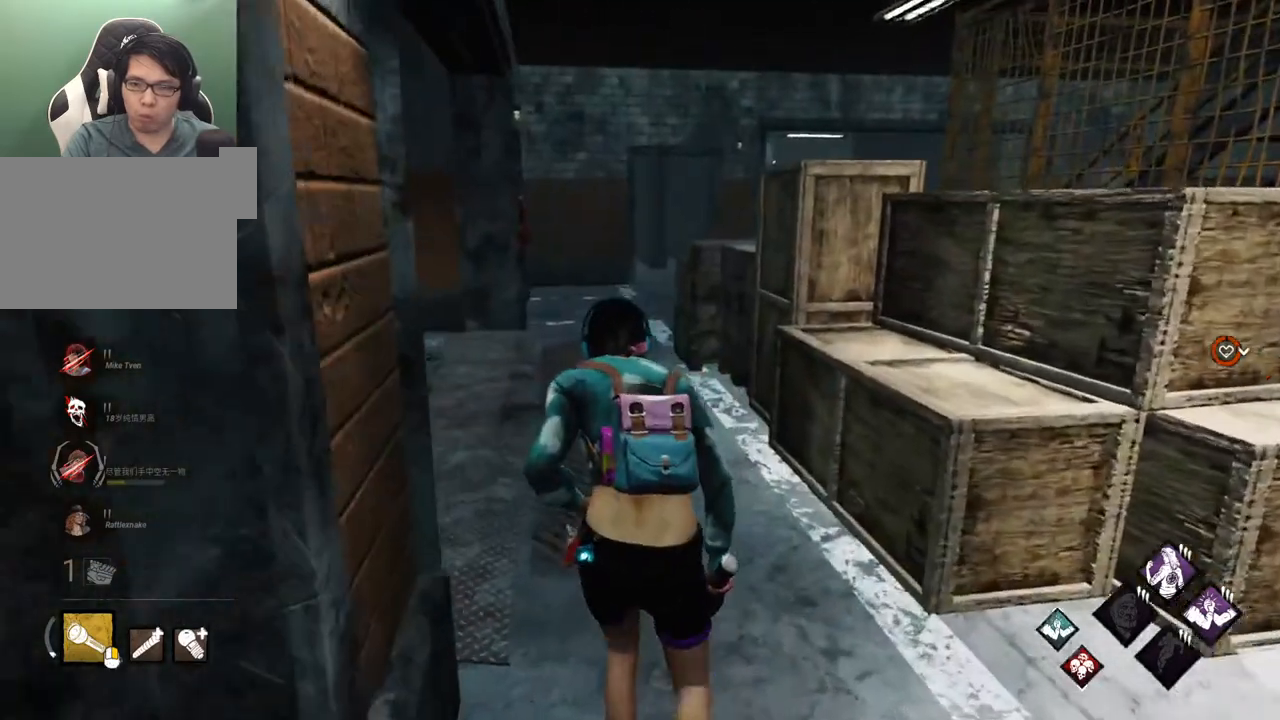
{"keys": ["shift", "w"], "mouse": [], "mouse_move": "still", "events": []}
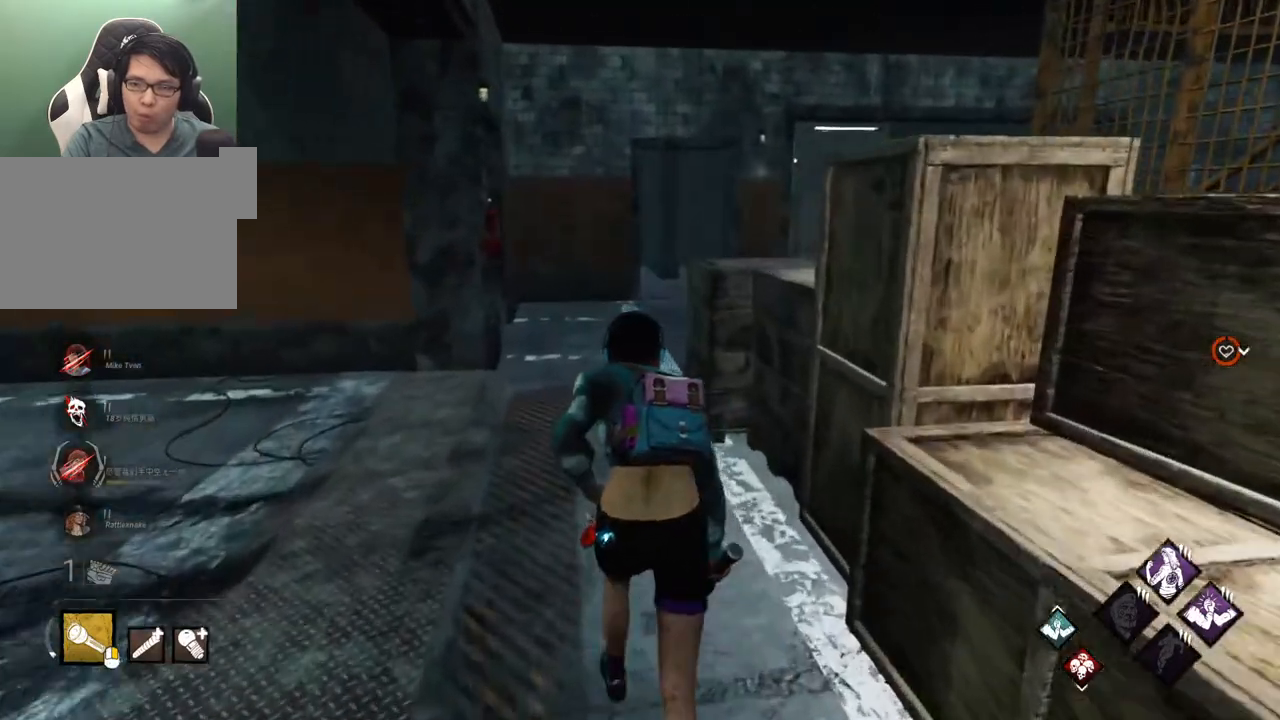
{"keys": ["shift", "w"], "mouse": [], "mouse_move": "still", "events": []}
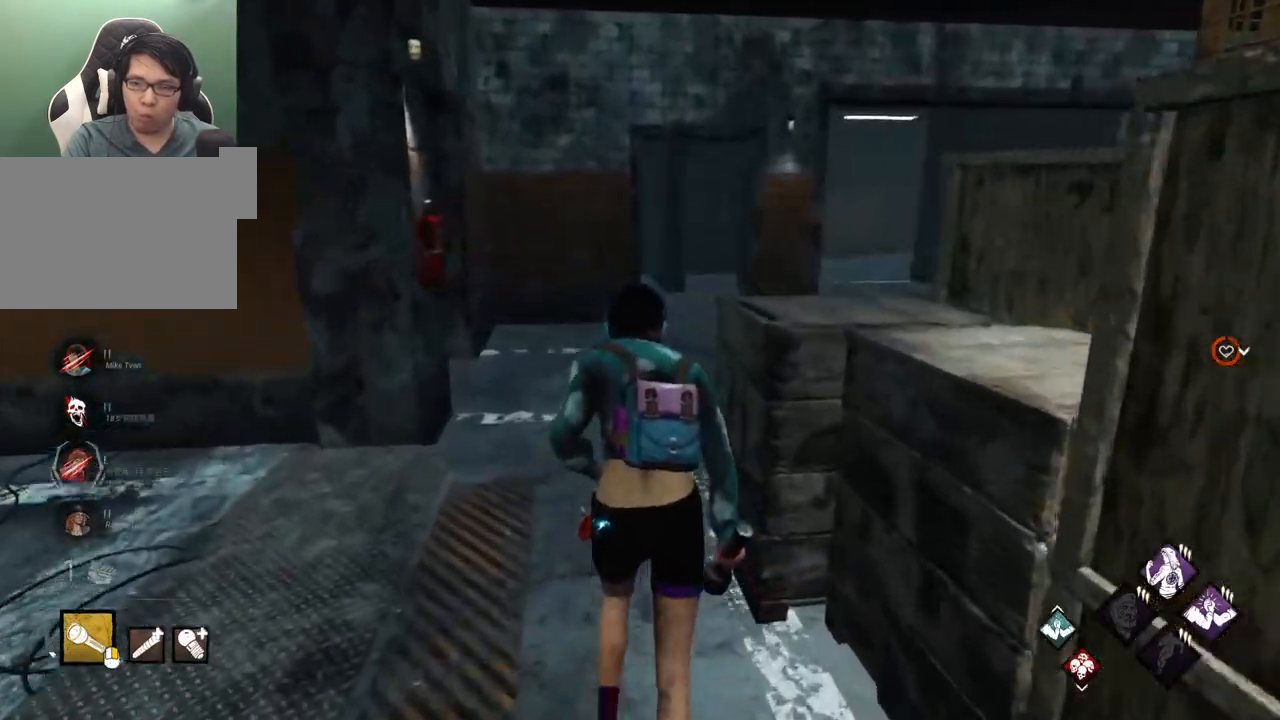
{"keys": ["shift", "w"], "mouse": [], "mouse_move": "right", "events": []}
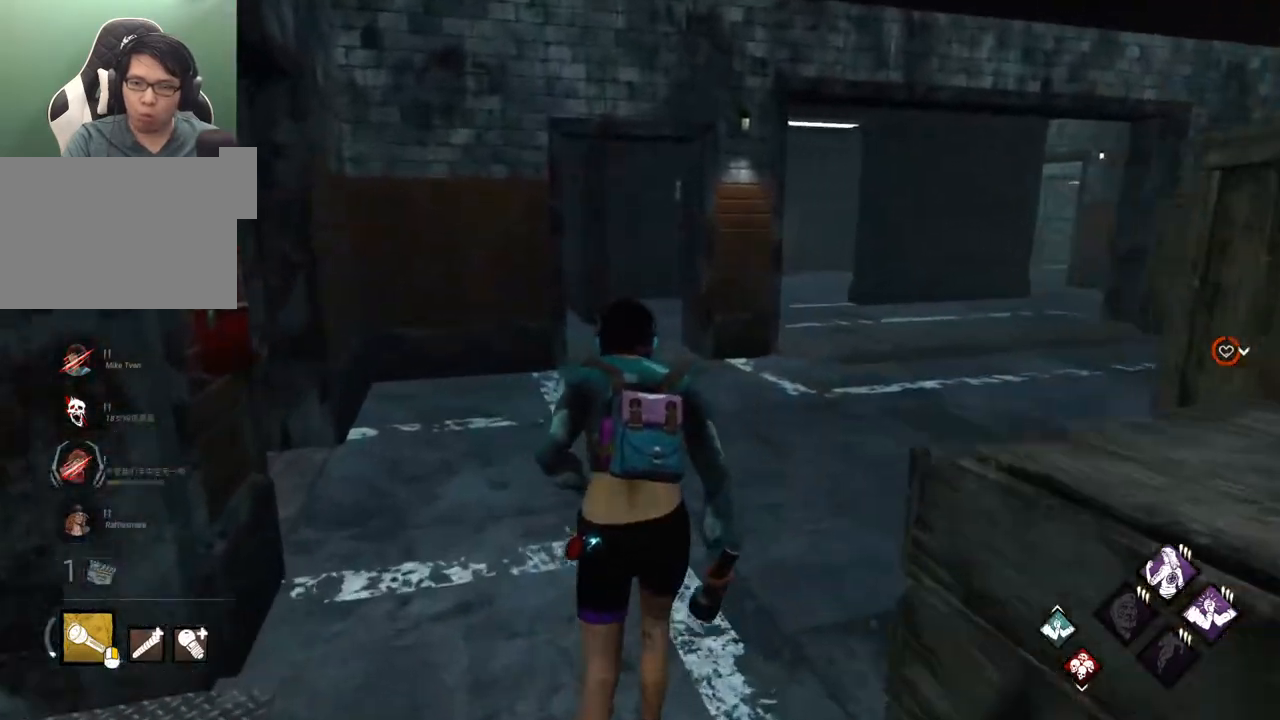
{"keys": ["shift", "w"], "mouse": [], "mouse_move": "left", "events": []}
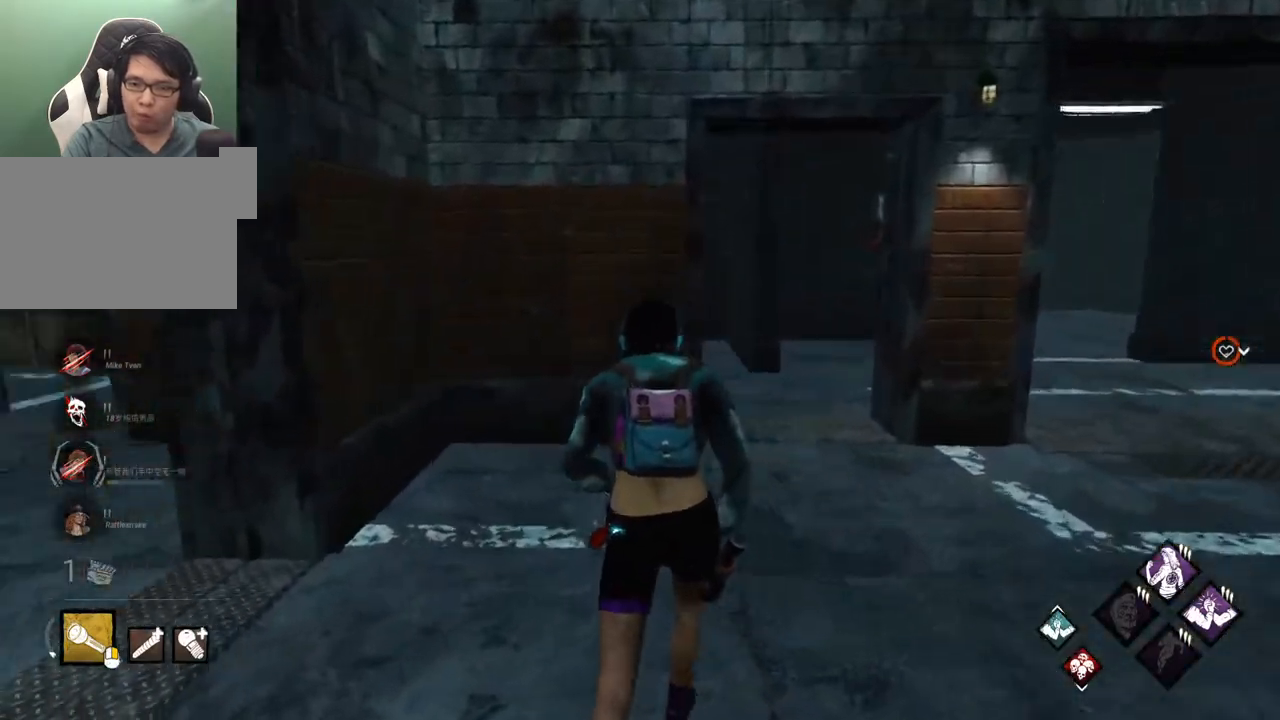
{"keys": ["d", "shift"], "mouse": [], "mouse_move": "down-left", "events": [[117, "d", "down"], [450, "w", "up"]]}
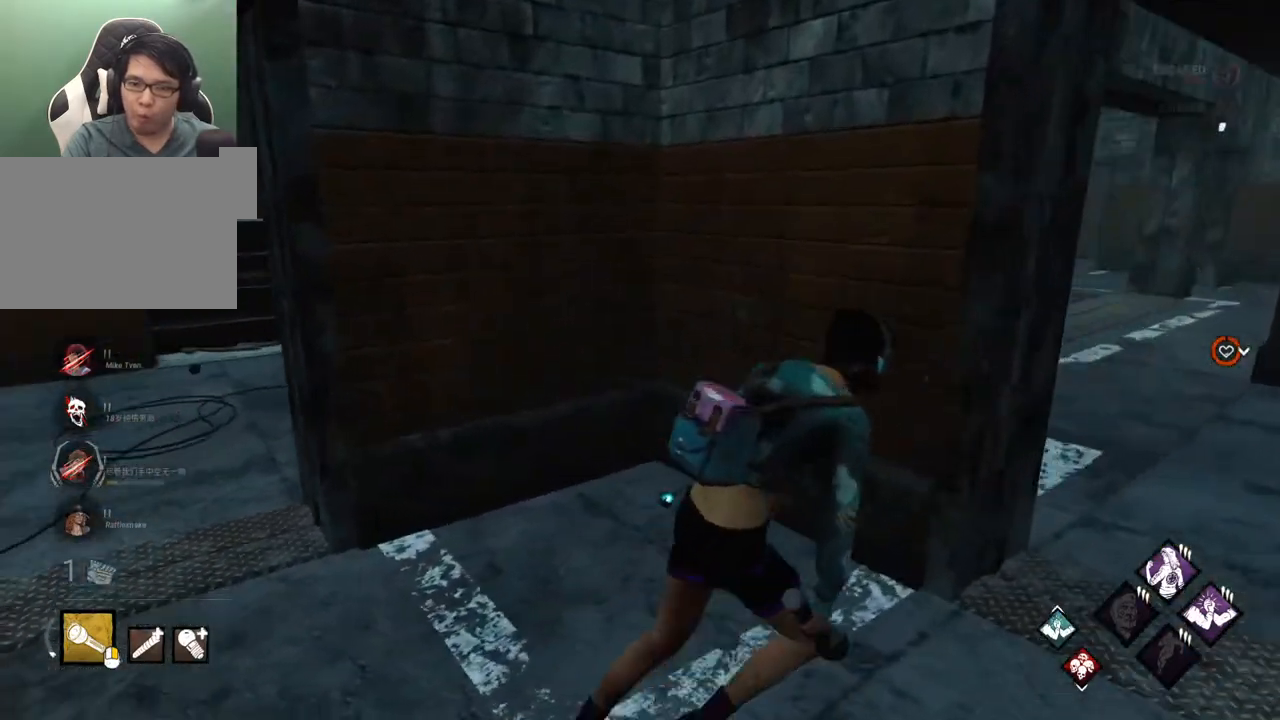
{"keys": ["d", "shift"], "mouse": [], "mouse_move": "still", "events": []}
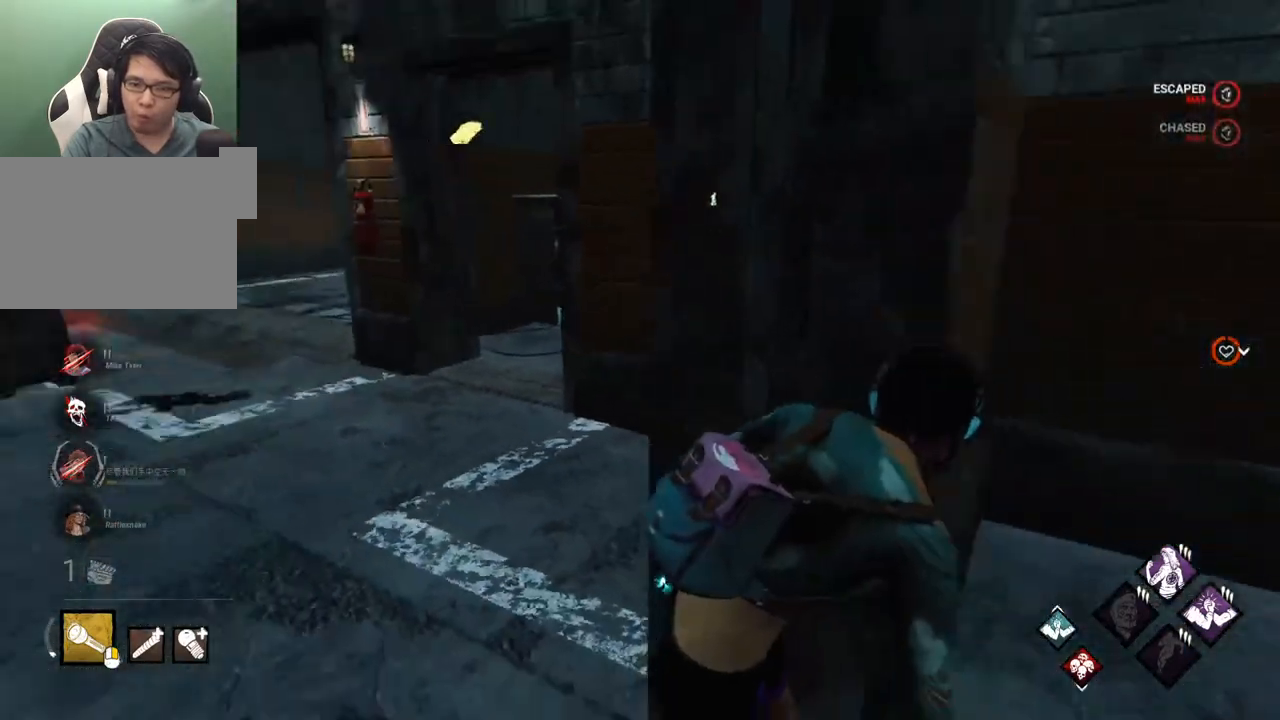
{"keys": ["d", "shift"], "mouse": [], "mouse_move": "right", "events": []}
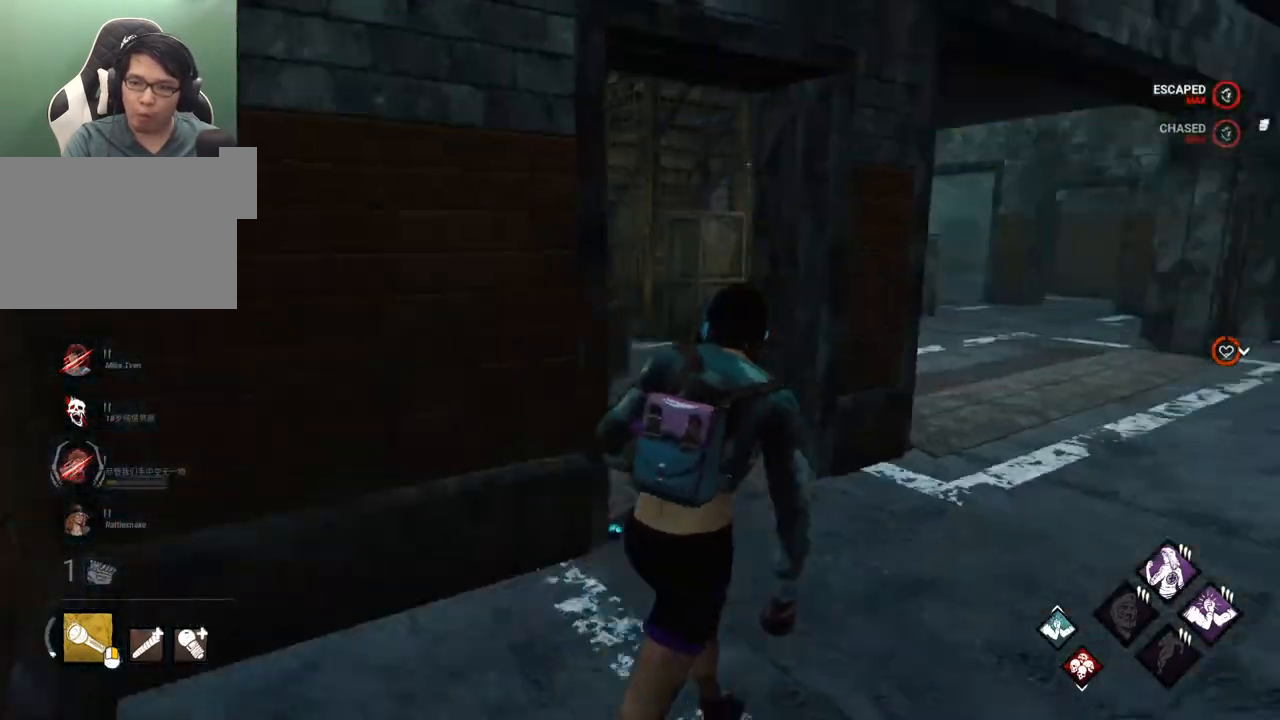
{"keys": ["shift", "w"], "mouse": [], "mouse_move": "right", "events": [[33, "w", "down"], [400, "d", "up"]]}
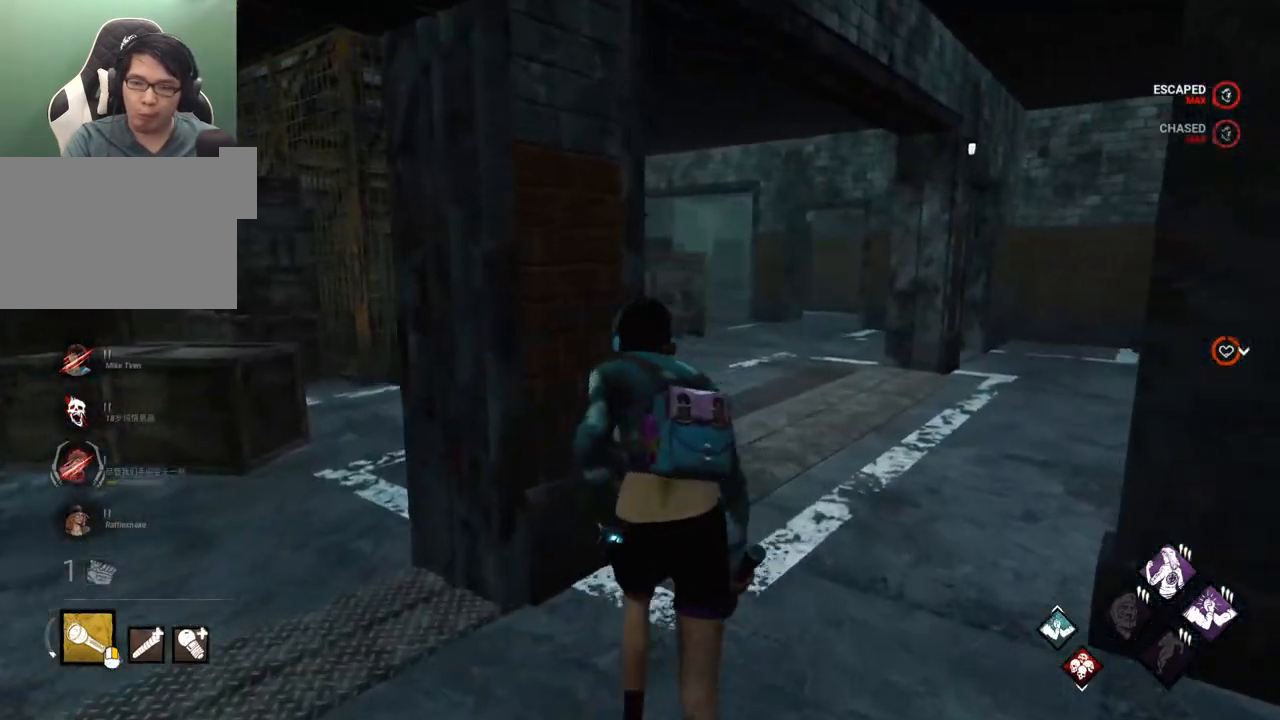
{"keys": ["d", "shift", "w"], "mouse": [], "mouse_move": "still", "events": [[50, "d", "down"], [150, "d", "up"], [467, "d", "down"]]}
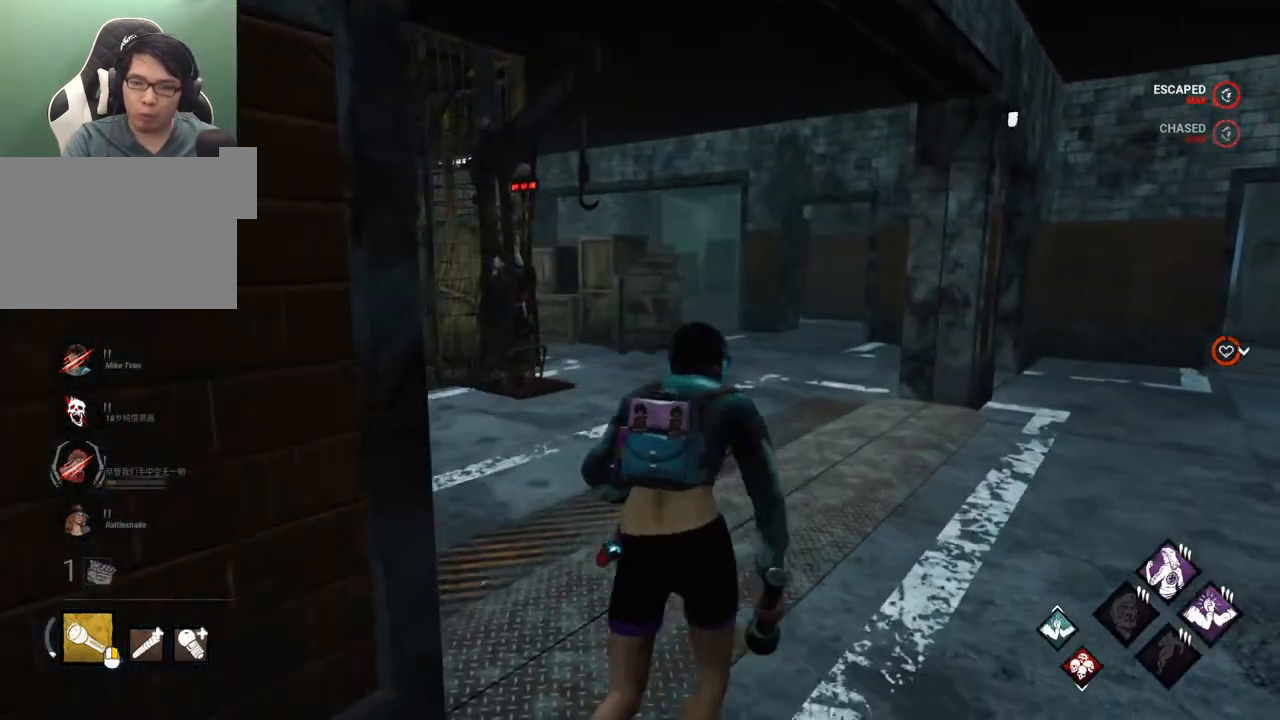
{"keys": ["shift", "w"], "mouse": [], "mouse_move": "still", "events": [[67, "d", "up"]]}
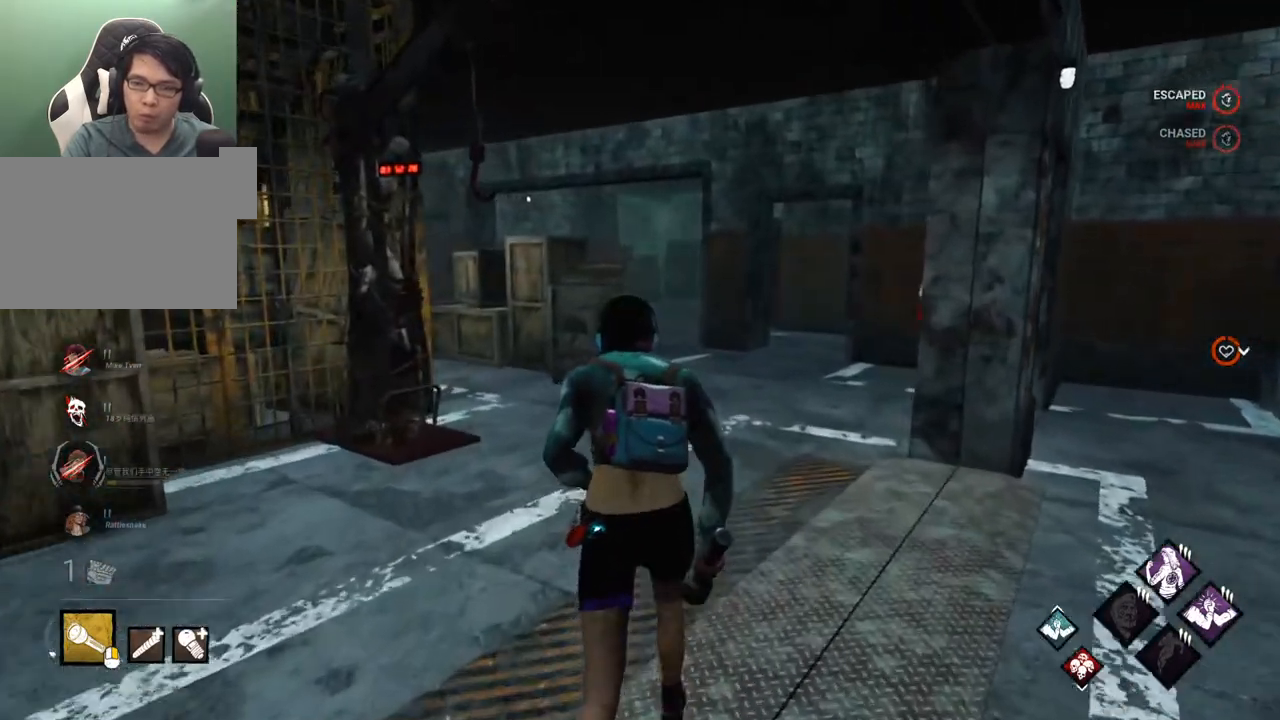
{"keys": ["shift", "w"], "mouse": [], "mouse_move": "still", "events": []}
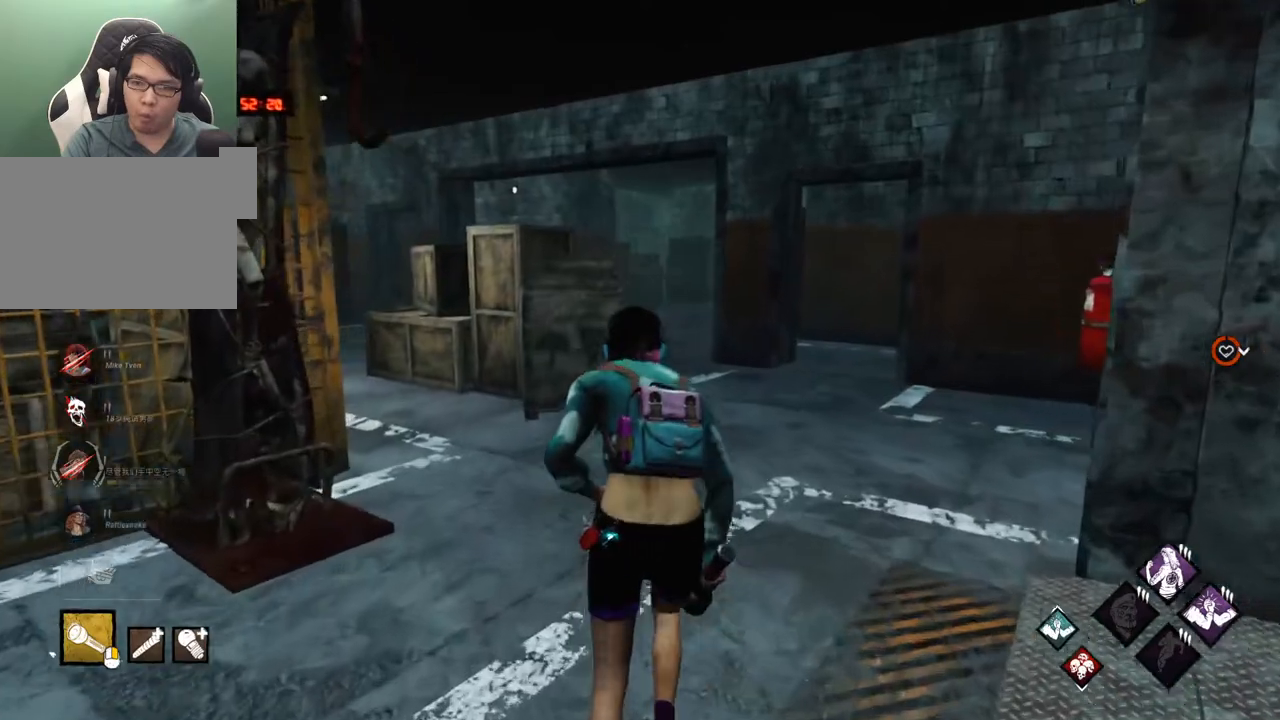
{"keys": ["d", "shift", "w"], "mouse": [], "mouse_move": "left", "events": [[333, "d", "down"]]}
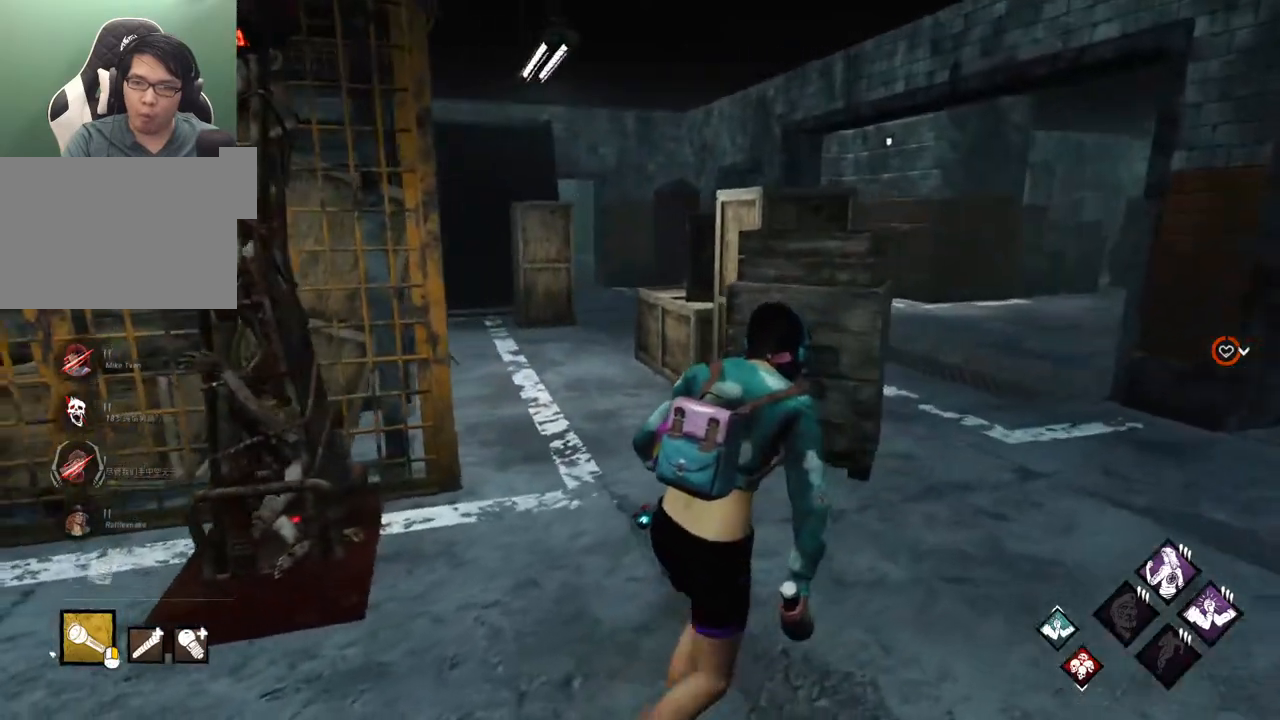
{"keys": ["d", "shift"], "mouse": [], "mouse_move": "left", "events": [[200, "w", "up"]]}
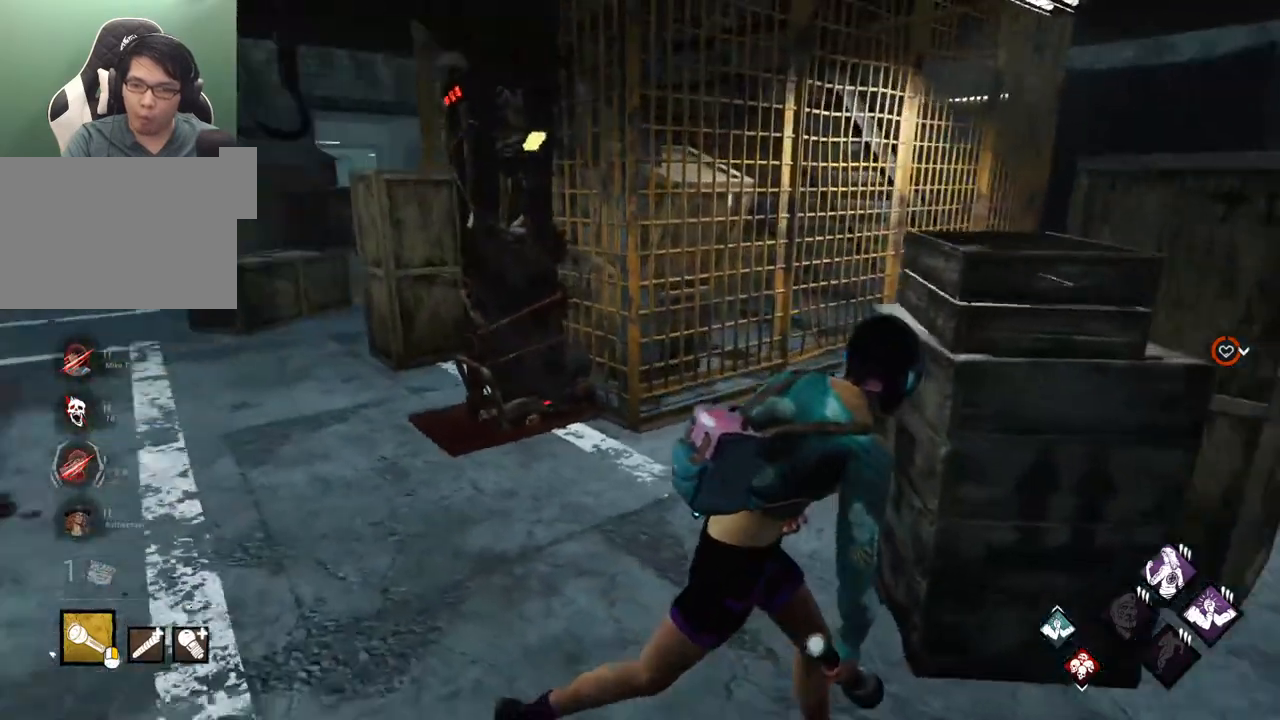
{"keys": ["d", "s", "shift"], "mouse": [], "mouse_move": "still", "events": [[133, "s", "down"]]}
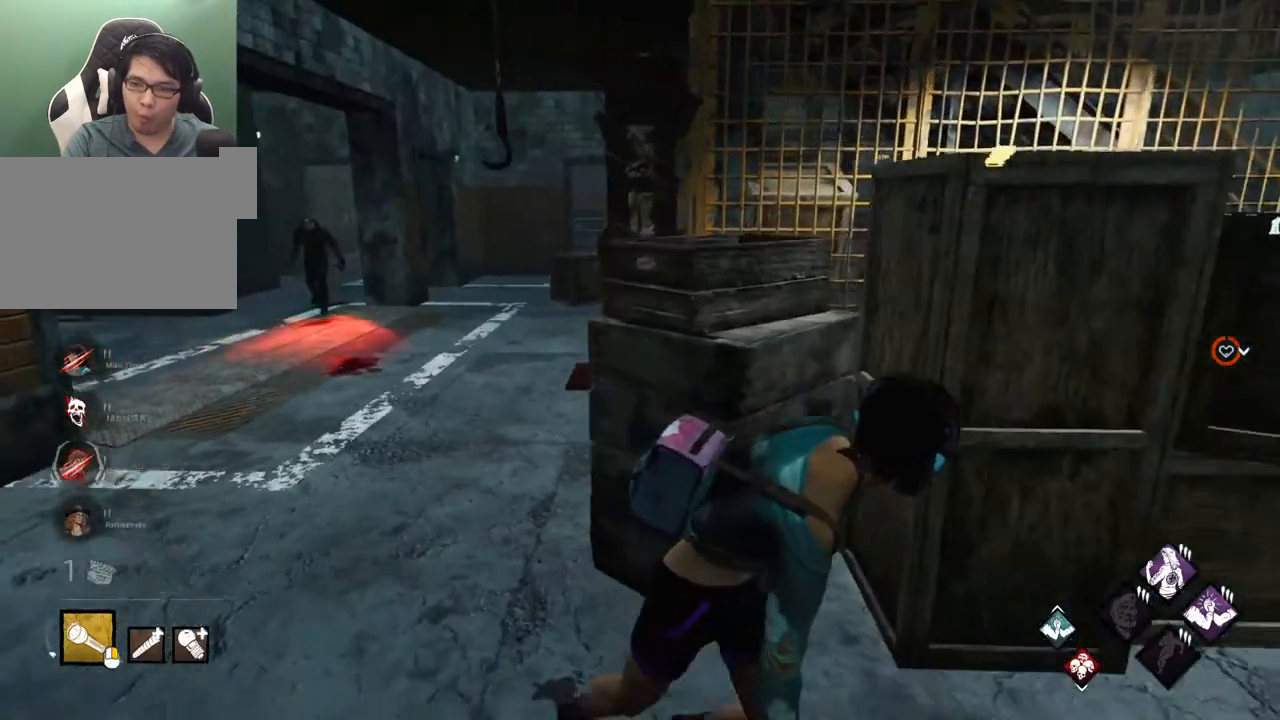
{"keys": ["shift", "w"], "mouse": [], "mouse_move": "still", "events": [[50, "s", "up"], [183, "w", "down"], [283, "d", "up"]]}
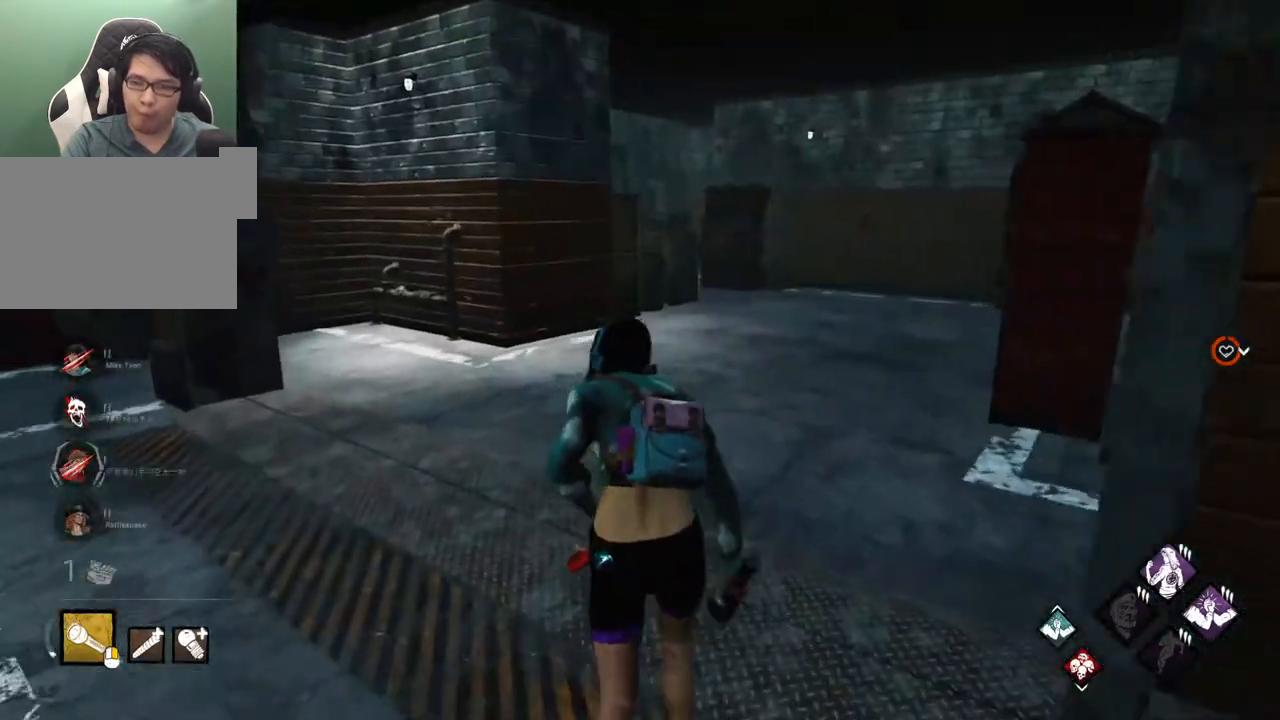
{"keys": ["shift", "w"], "mouse": [], "mouse_move": "still", "events": []}
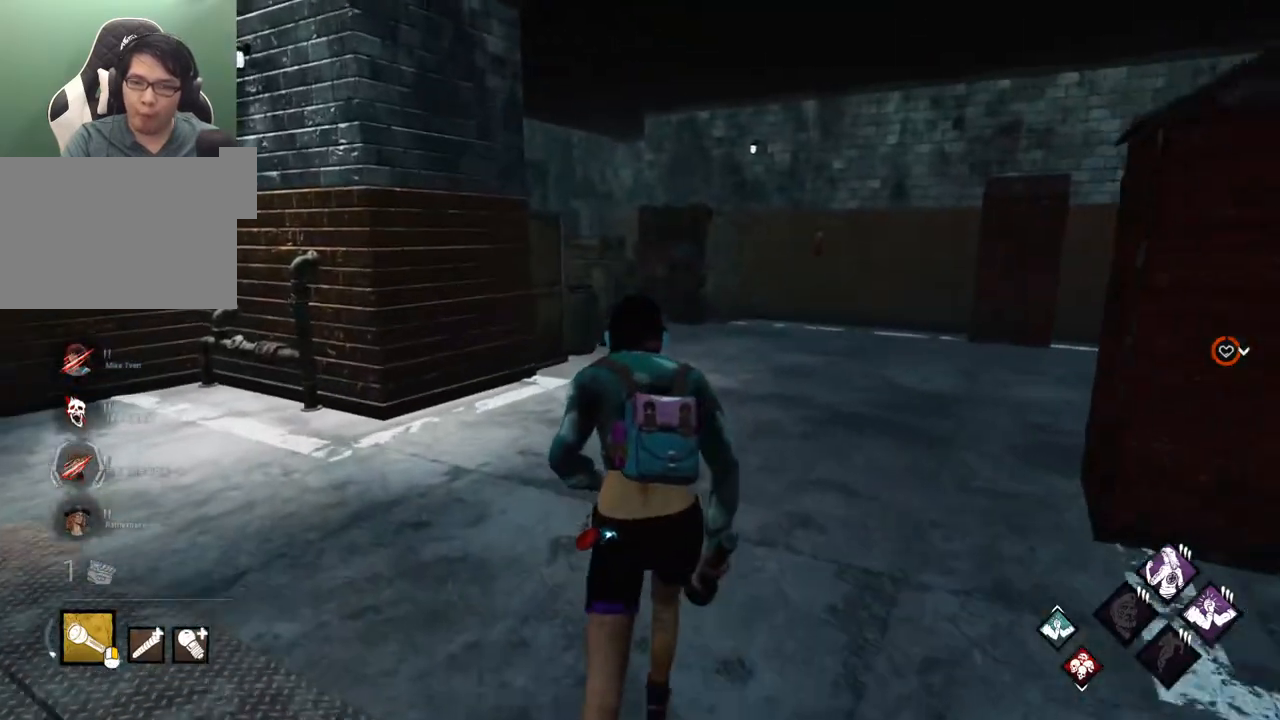
{"keys": ["a", "shift", "w"], "mouse": [], "mouse_move": "still", "events": [[267, "a", "down"]]}
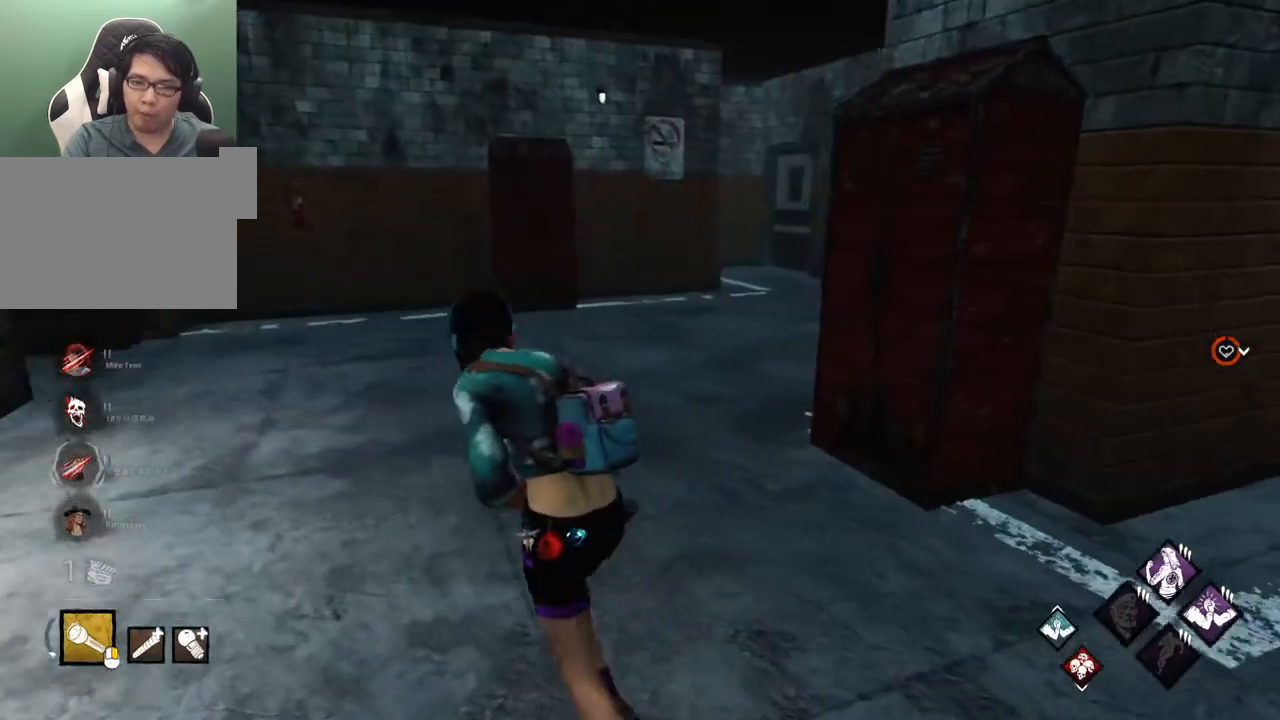
{"keys": ["shift", "w"], "mouse": [], "mouse_move": "left", "events": [[367, "a", "up"]]}
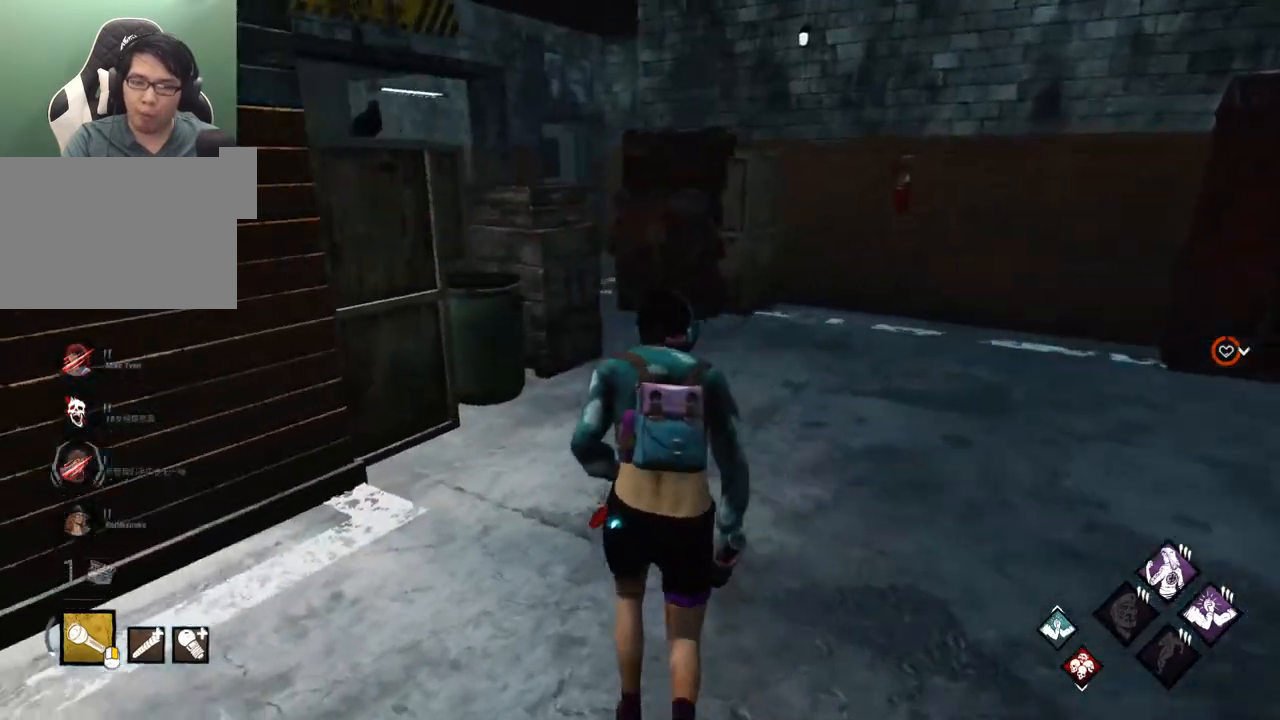
{"keys": ["shift", "w"], "mouse": [], "mouse_move": "still", "events": []}
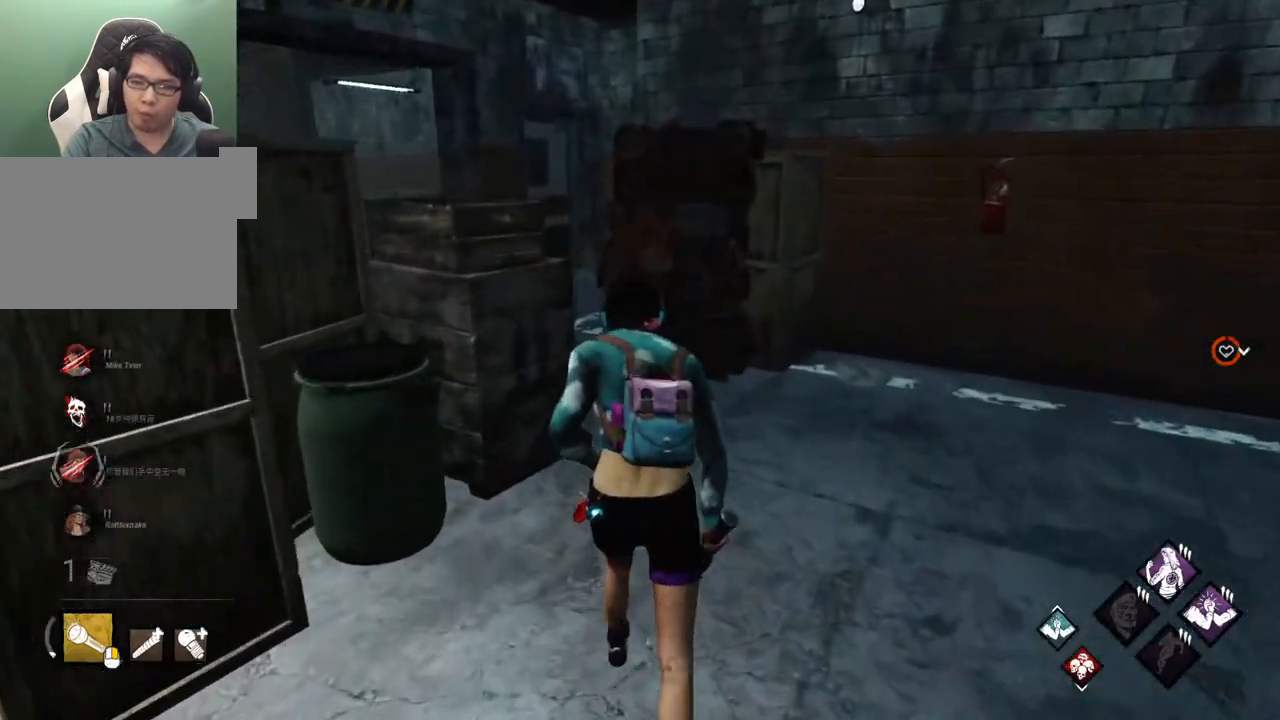
{"keys": ["shift", "w"], "mouse": [], "mouse_move": "left", "events": [[133, "d", "down"], [450, "d", "up"]]}
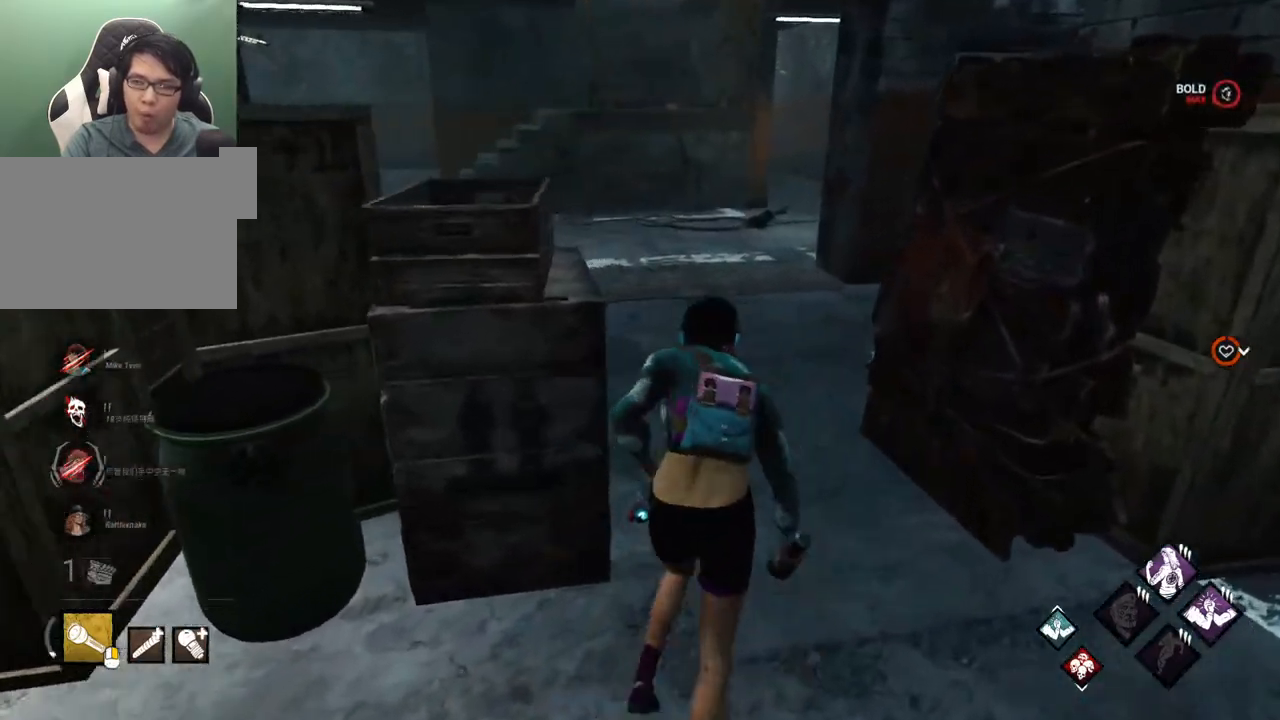
{"keys": ["d", "shift"], "mouse": [], "mouse_move": "still", "events": [[283, "space", "down"], [433, "space", "up"], [467, "d", "down"], [467, "w", "up"]]}
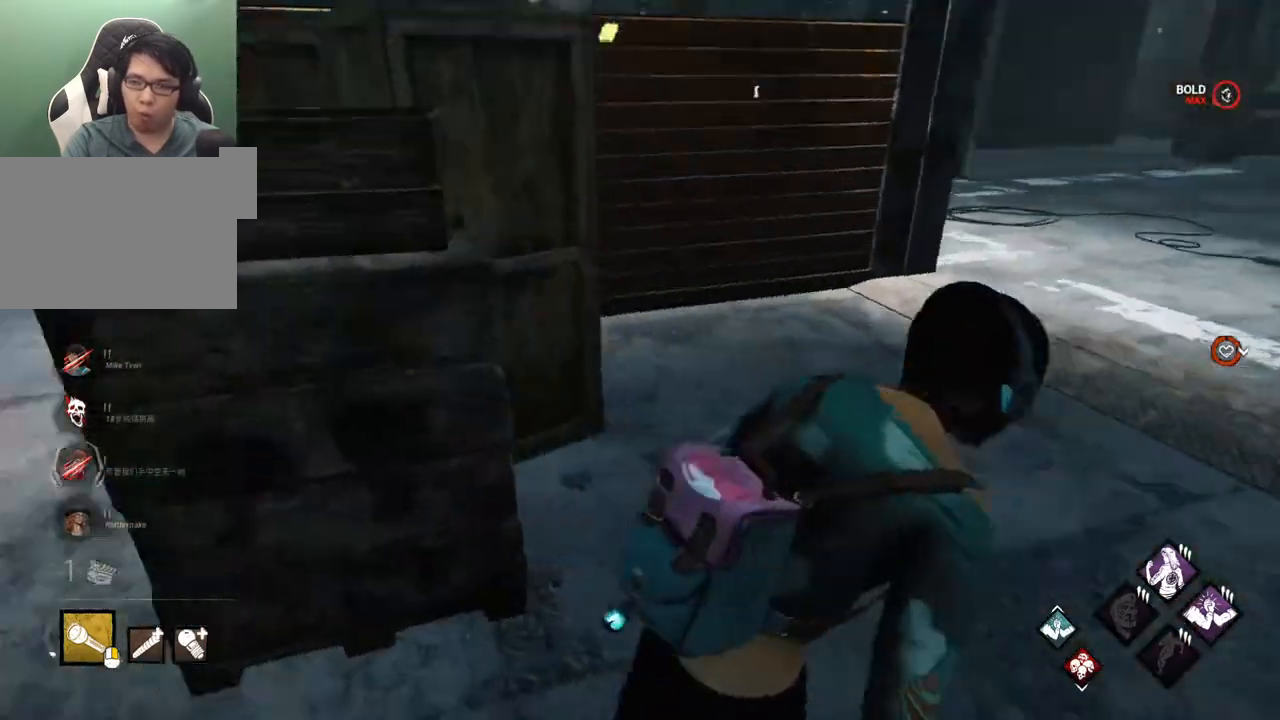
{"keys": ["d", "shift"], "mouse": [], "mouse_move": "still", "events": []}
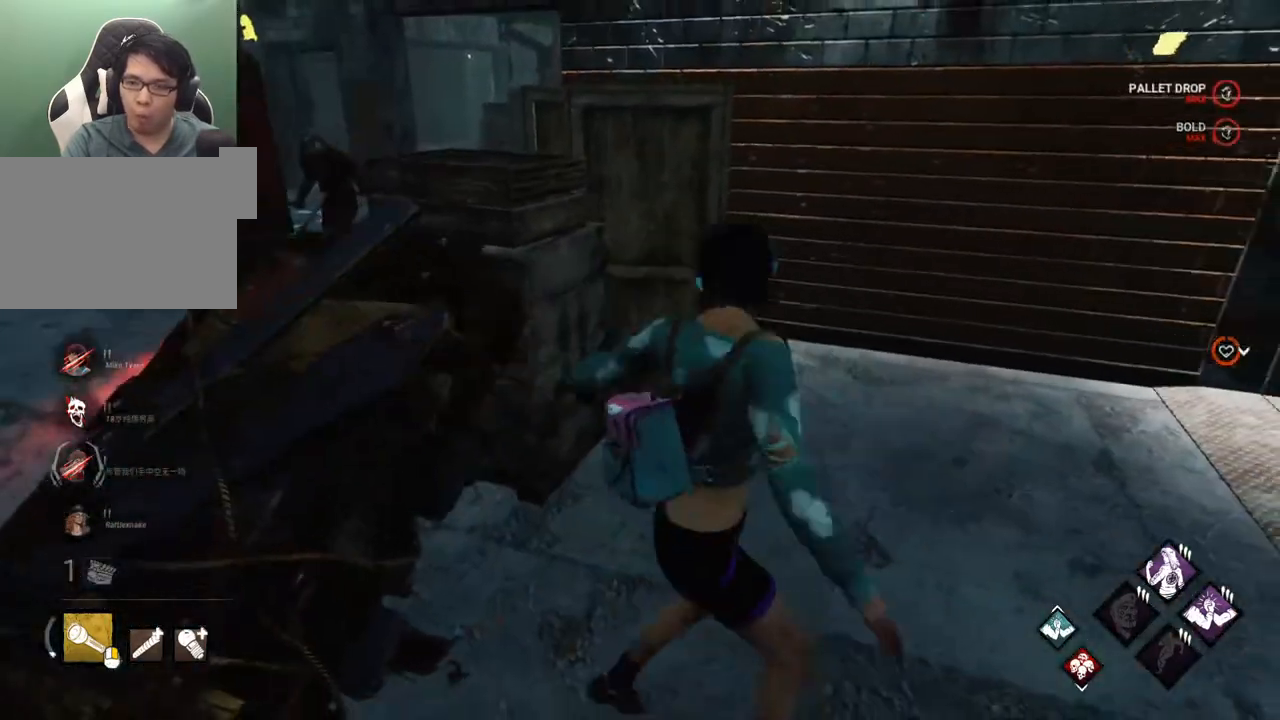
{"keys": ["shift", "w"], "mouse": [], "mouse_move": "up", "events": [[167, "w", "down"], [317, "d", "up"]]}
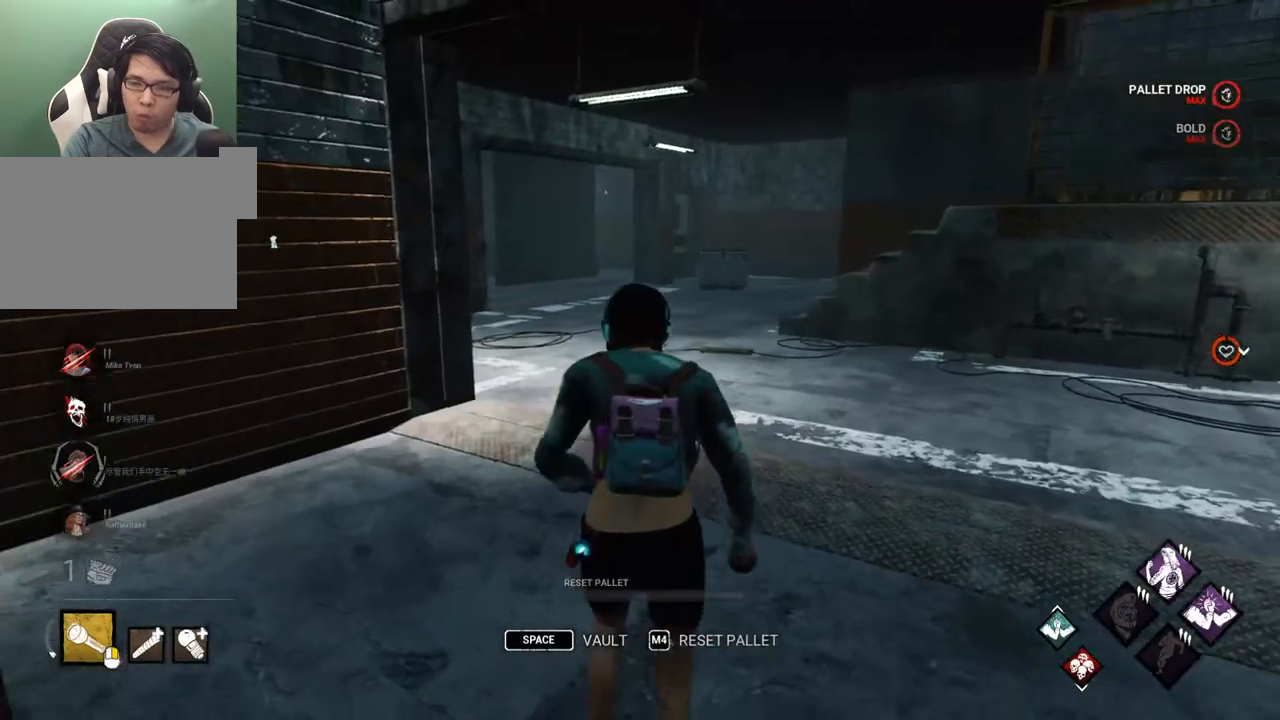
{"keys": ["shift", "w"], "mouse": [], "mouse_move": "still", "events": []}
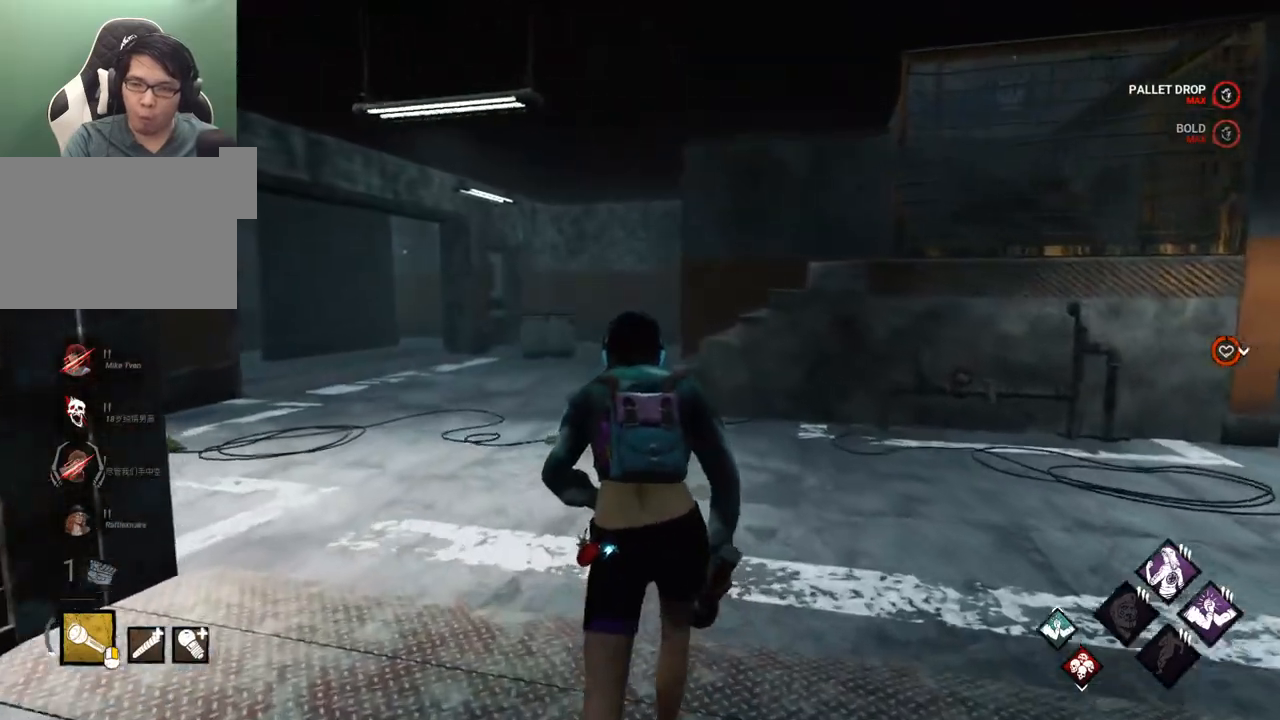
{"keys": ["shift", "w"], "mouse": [], "mouse_move": "still", "events": []}
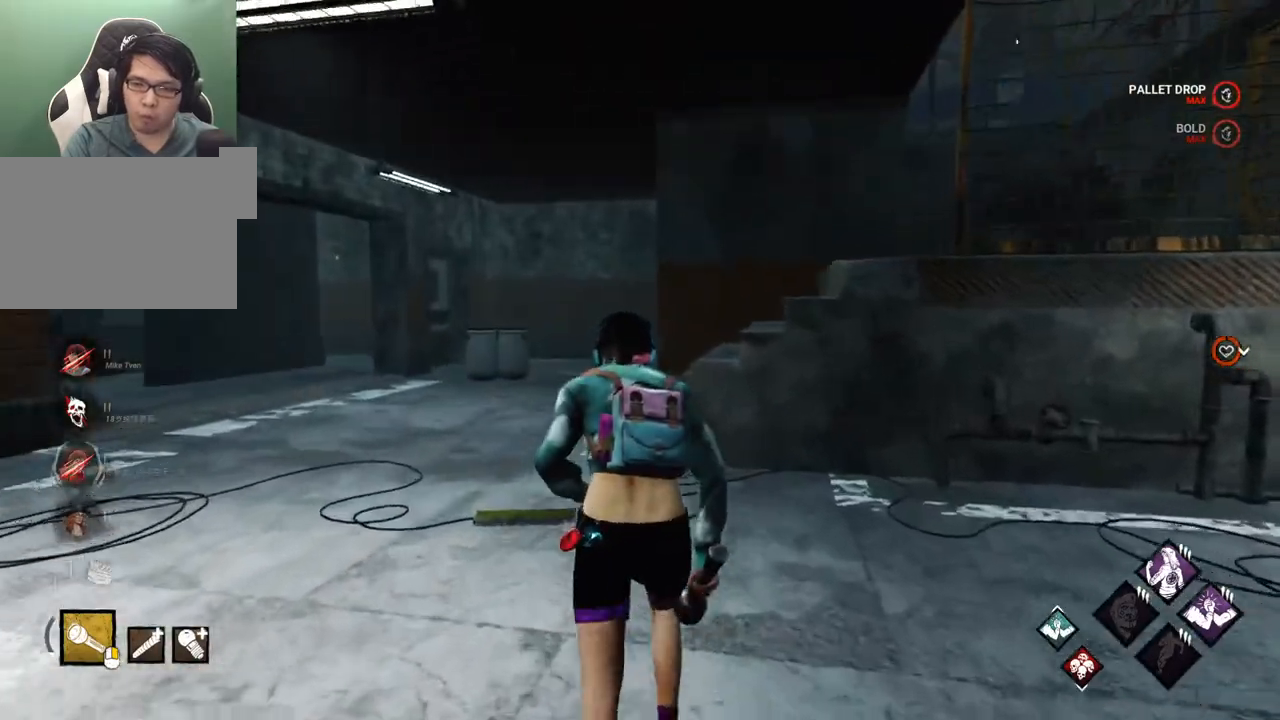
{"keys": ["a", "shift", "w"], "mouse": [], "mouse_move": "still", "events": [[33, "a", "down"]]}